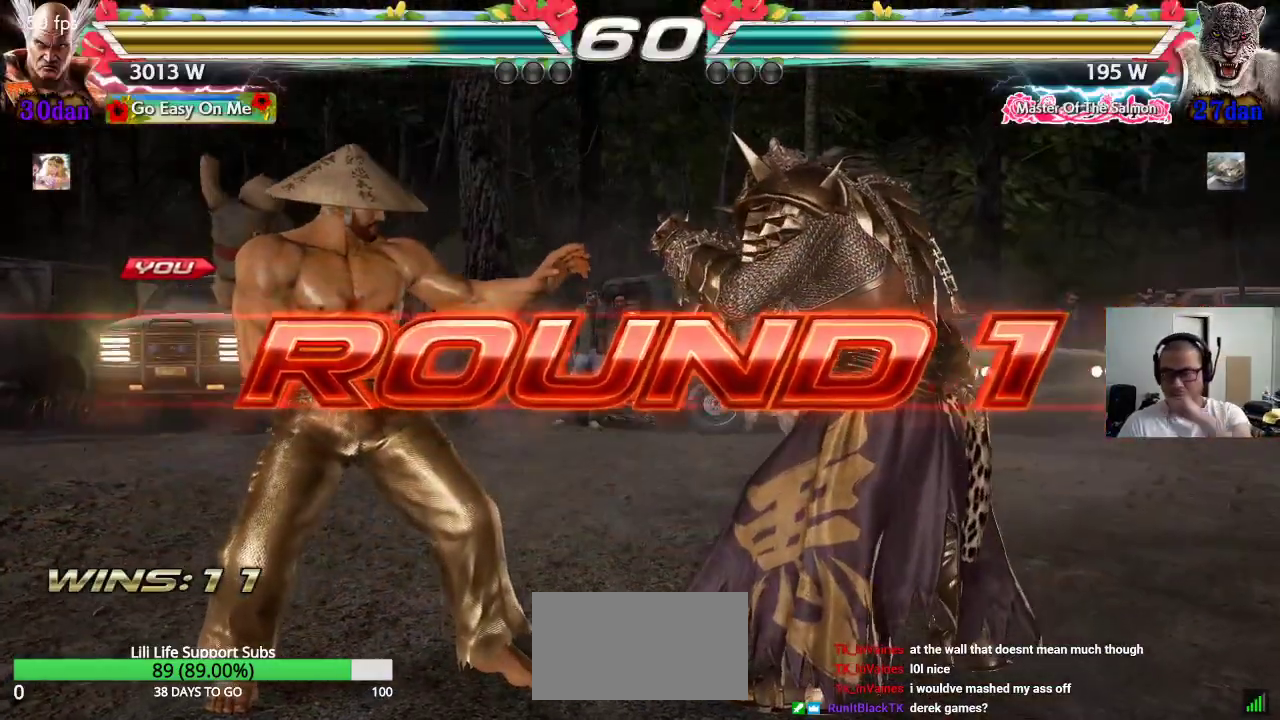
Gameplay with a controller (arcade stick); each line is a JSON object with the inputs held at the frame after it (dt_ms = milliseconds from this image to that frame). "events" lists button and stick changes between this image and that frame as [ms after this image, input, new state], when the widget could be followed in between. Not read: L3 R3.
{"dt_ms": 500, "buttons": ["SQUARE"], "left_stick": "right", "events": [[400, "CROSS", "down"], [433, "R1", "down"], [433, "SQUARE", "down"], [450, "R1", "up"], [450, "left_stick", "right"], [467, "CROSS", "up"]]}
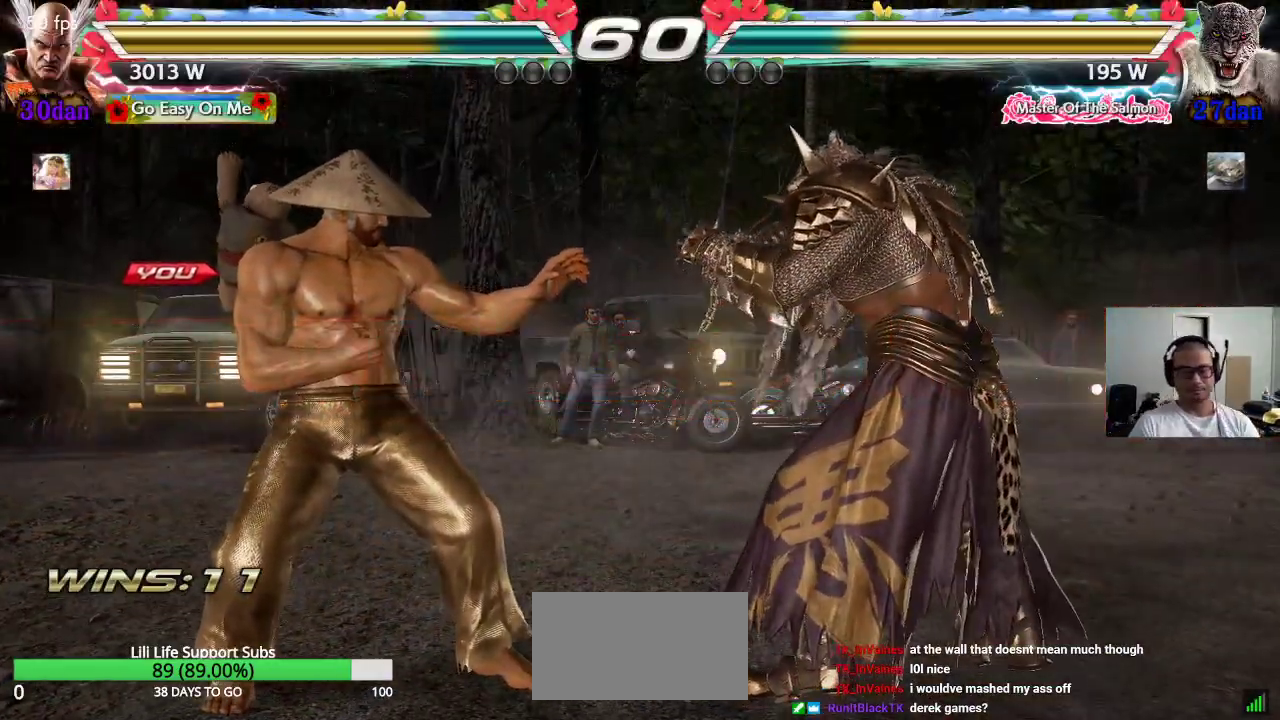
{"dt_ms": 500, "buttons": ["CROSS", "SQUARE"], "left_stick": "center", "events": [[33, "CROSS", "down"], [33, "SQUARE", "up"], [33, "left_stick", "down"], [83, "CROSS", "up"], [83, "left_stick", "left"], [117, "TRIANGLE", "down"], [167, "TRIANGLE", "up"], [167, "left_stick", "up"], [183, "CROSS", "down"], [183, "SQUARE", "down"], [233, "left_stick", "right"], [250, "CROSS", "up"], [267, "SQUARE", "up"], [267, "TRIANGLE", "down"], [300, "left_stick", "center"], [333, "CROSS", "down"], [350, "SQUARE", "down"], [350, "TRIANGLE", "up"], [400, "CROSS", "up"], [400, "SQUARE", "up"], [400, "TRIANGLE", "down"], [483, "CROSS", "down"], [483, "SQUARE", "down"], [500, "TRIANGLE", "up"]]}
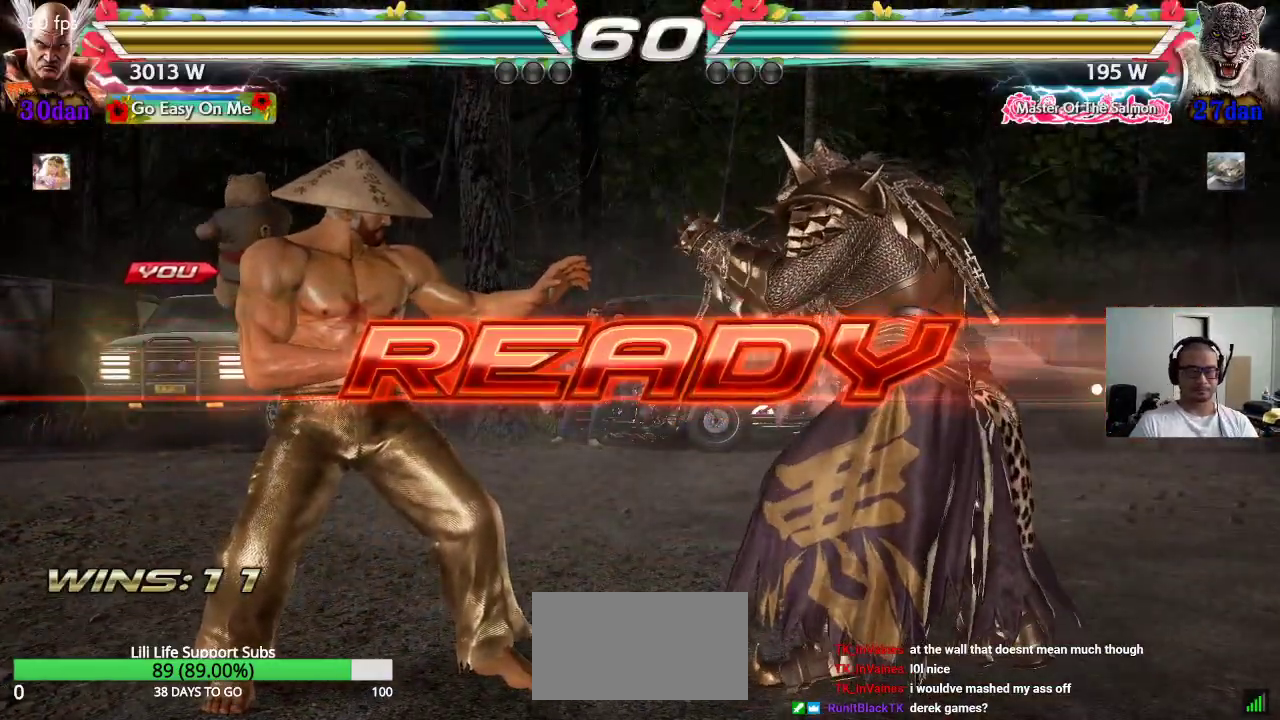
{"dt_ms": 500, "buttons": [], "left_stick": "center", "events": [[33, "TRIANGLE", "down"], [67, "CROSS", "up"], [267, "SQUARE", "up"], [267, "TRIANGLE", "up"]]}
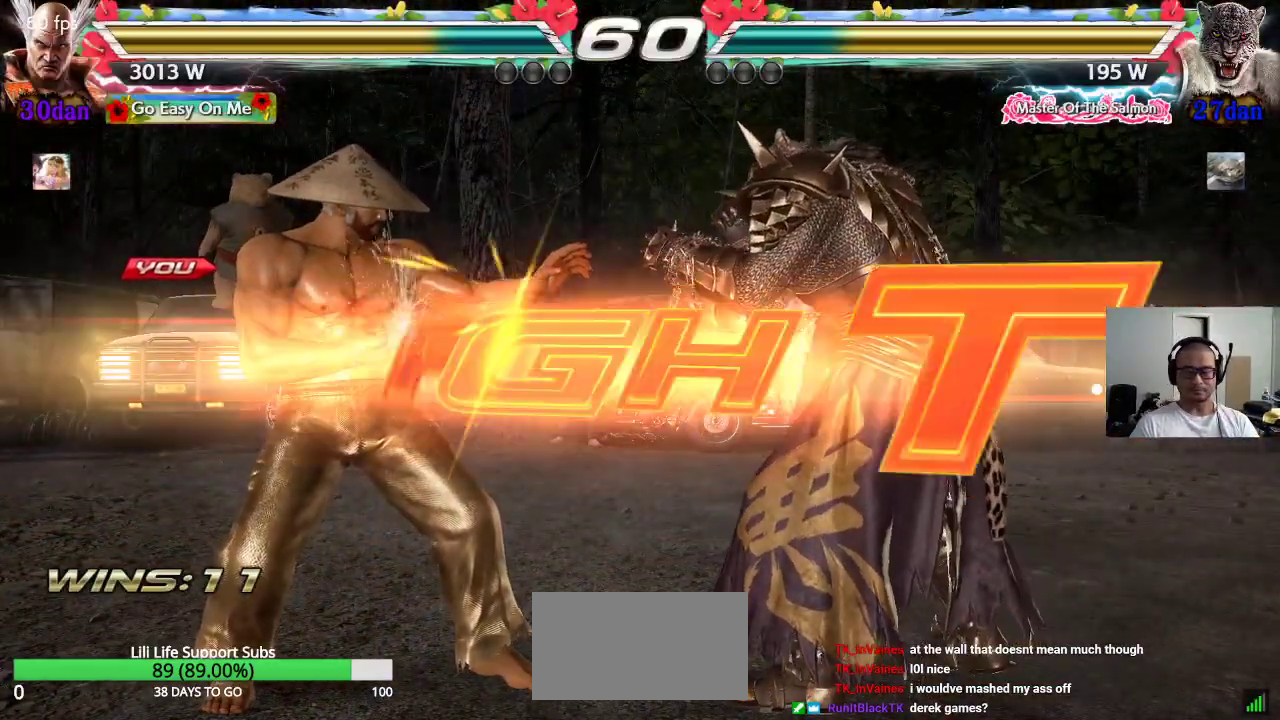
{"dt_ms": 500, "buttons": ["SQUARE"], "left_stick": "right", "events": [[367, "left_stick", "right"], [400, "SQUARE", "down"], [450, "SQUARE", "up"], [500, "SQUARE", "down"]]}
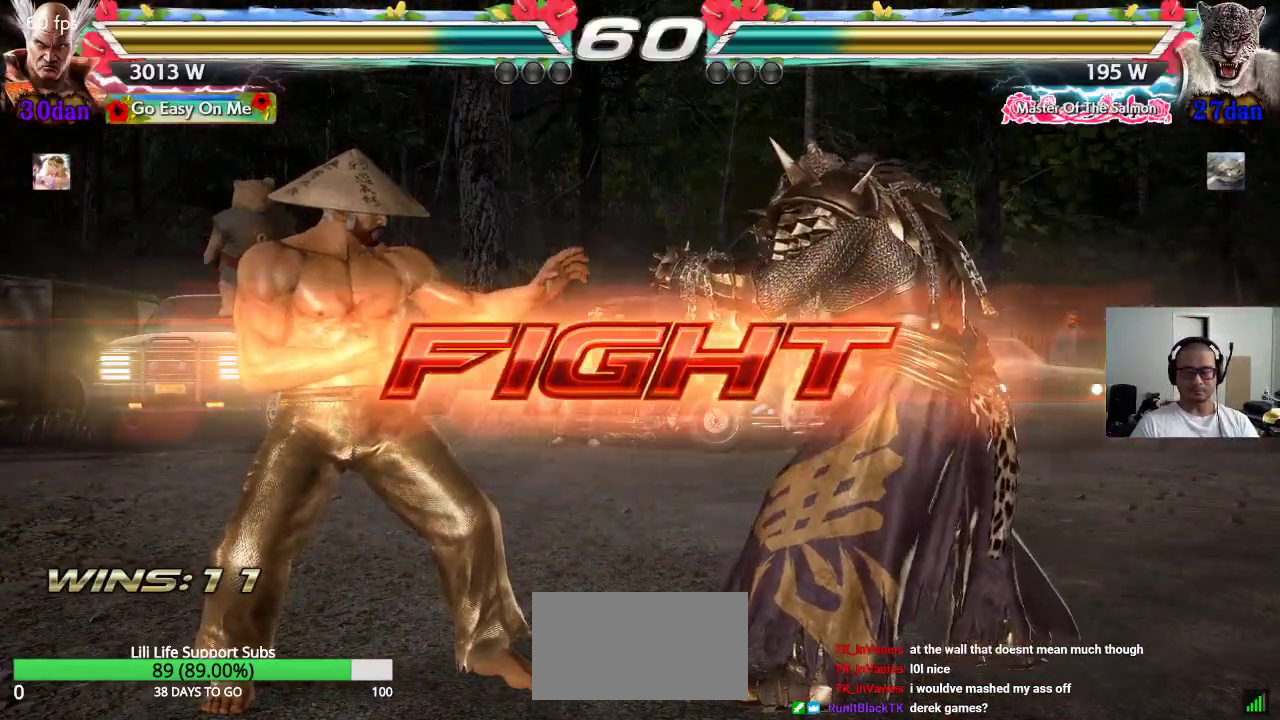
{"dt_ms": 500, "buttons": [], "left_stick": "center", "events": [[50, "SQUARE", "up"], [100, "SQUARE", "down"], [267, "SQUARE", "up"], [283, "left_stick", "center"]]}
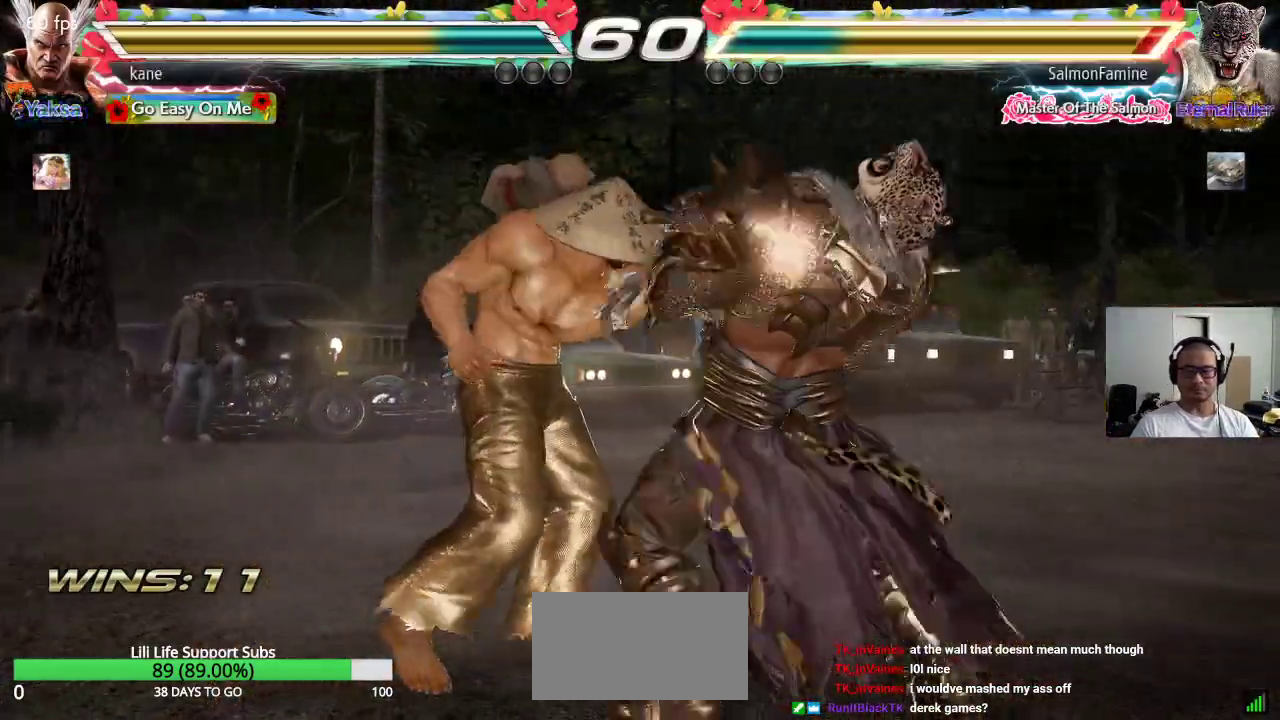
{"dt_ms": 500, "buttons": [], "left_stick": "right", "events": [[250, "left_stick", "left"], [300, "left_stick", "center"], [383, "left_stick", "left"], [450, "left_stick", "center"], [500, "left_stick", "right"]]}
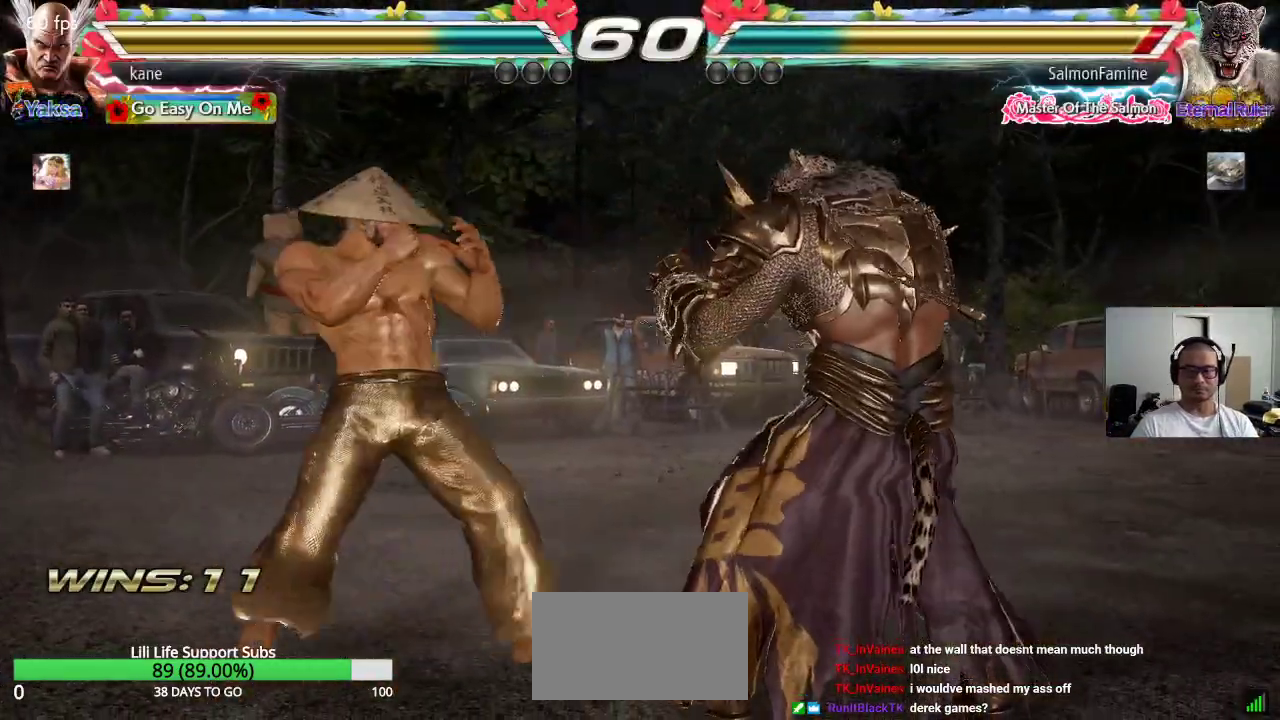
{"dt_ms": 500, "buttons": [], "left_stick": "left", "events": [[100, "SQUARE", "down"], [100, "left_stick", "down-right"], [333, "left_stick", "center"], [383, "left_stick", "left"], [433, "SQUARE", "up"]]}
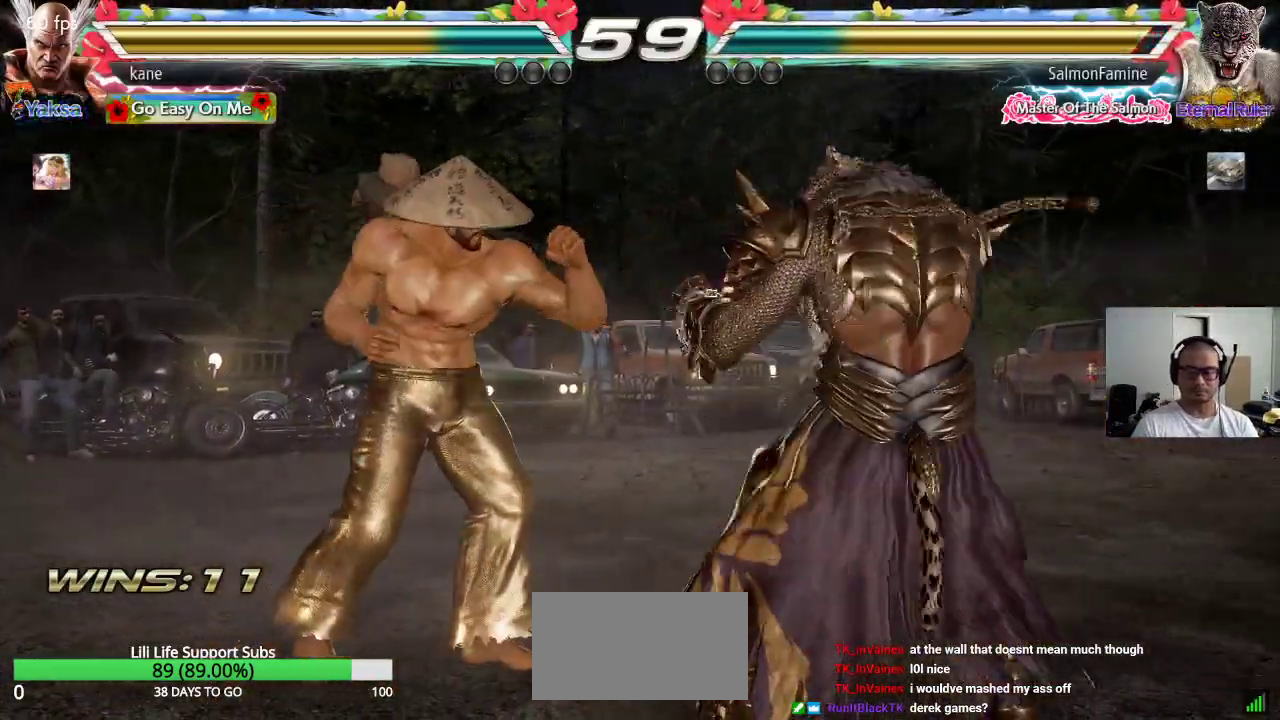
{"dt_ms": 500, "buttons": ["SQUARE"], "left_stick": "down-right", "events": [[117, "left_stick", "center"], [200, "left_stick", "right"], [300, "left_stick", "down-right"], [317, "SQUARE", "down"]]}
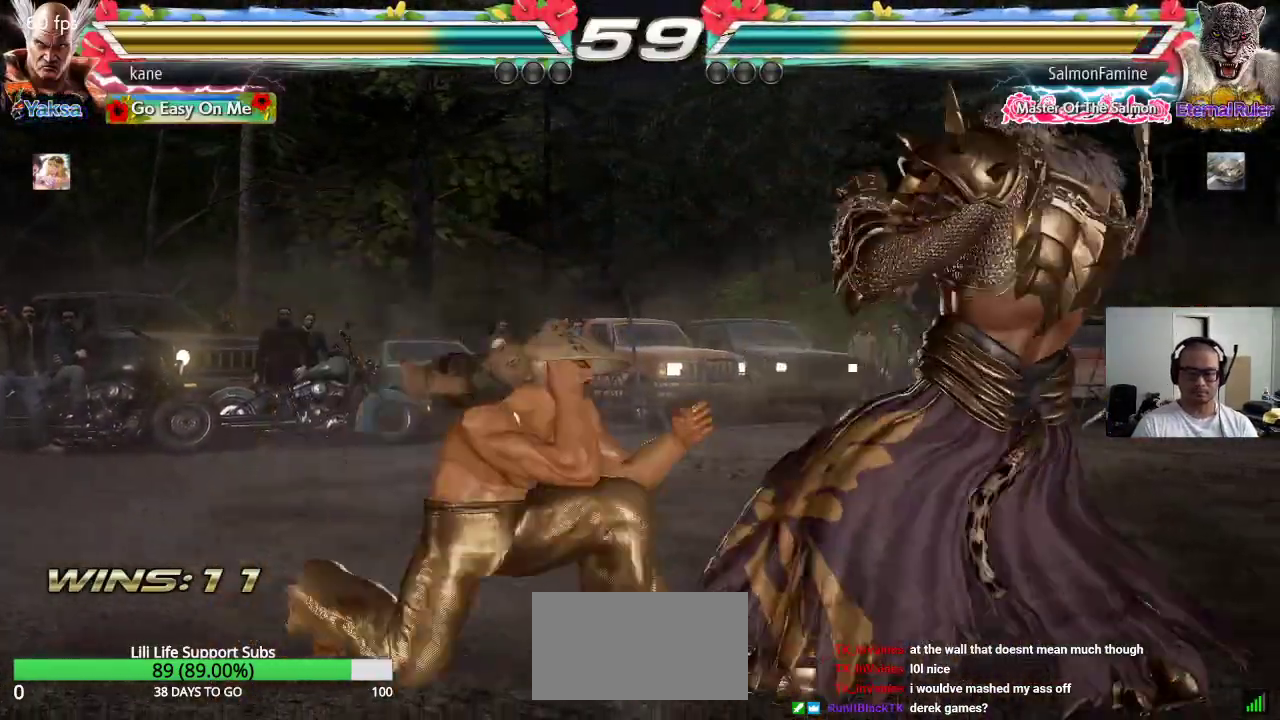
{"dt_ms": 500, "buttons": [], "left_stick": "left", "events": [[83, "left_stick", "center"], [133, "left_stick", "left"], [250, "SQUARE", "up"]]}
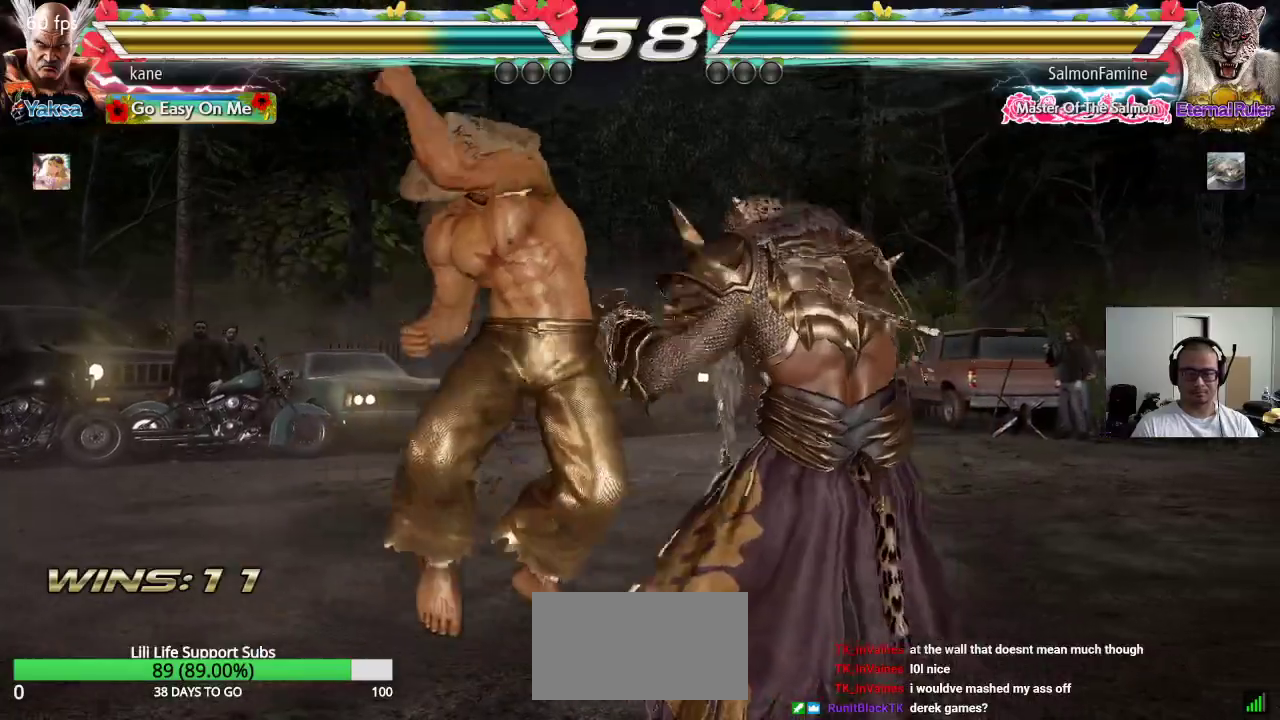
{"dt_ms": 500, "buttons": [], "left_stick": "left", "events": []}
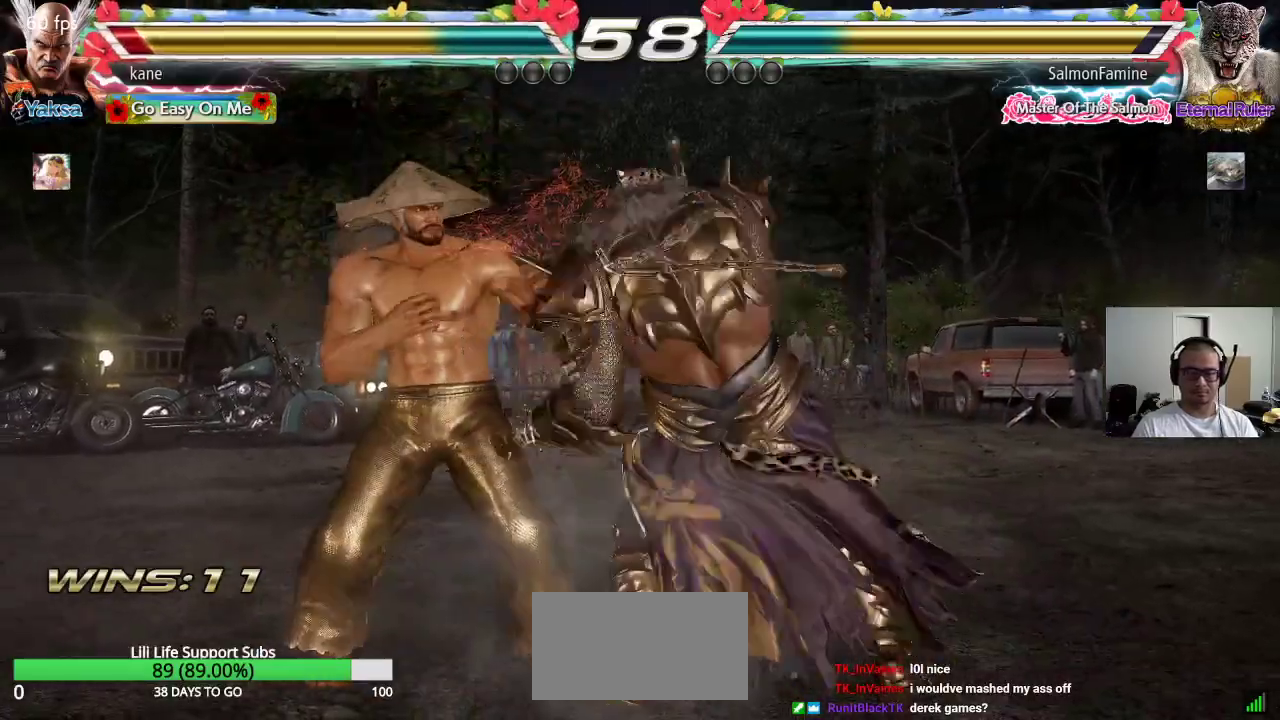
{"dt_ms": 500, "buttons": [], "left_stick": "left", "events": [[250, "left_stick", "center"], [333, "left_stick", "left"], [400, "left_stick", "center"], [467, "left_stick", "left"]]}
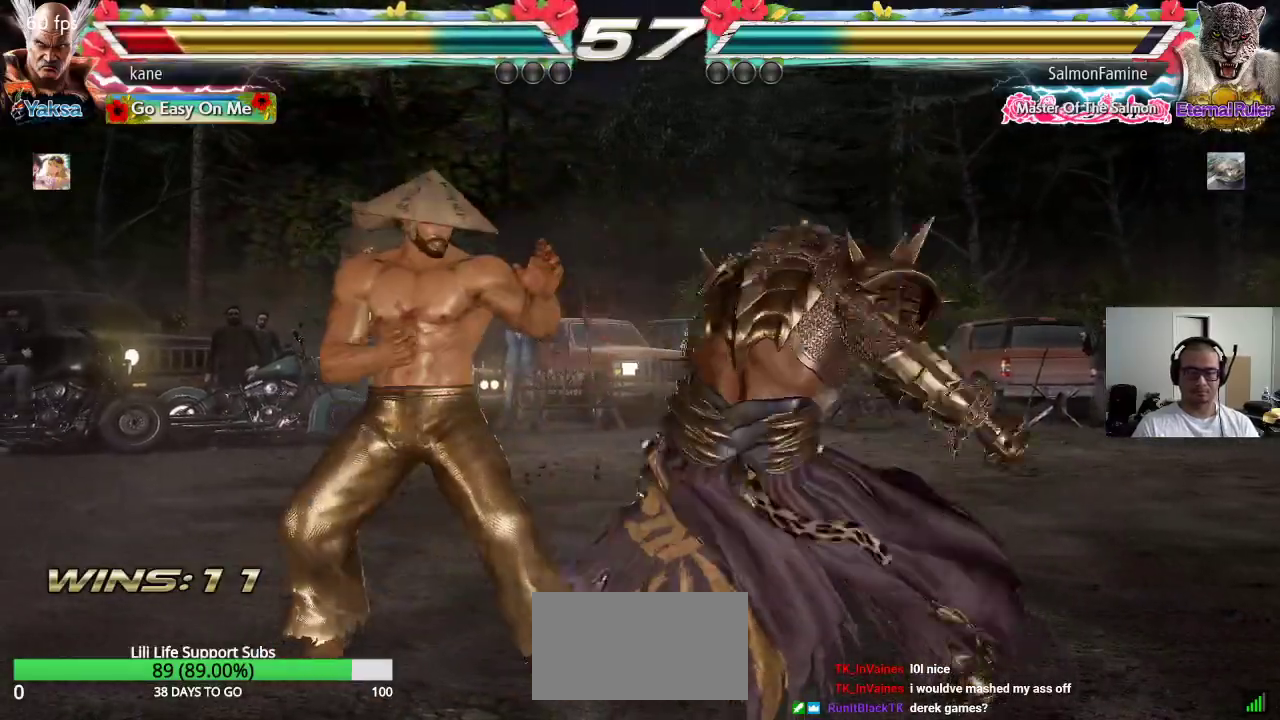
{"dt_ms": 500, "buttons": [], "left_stick": "down-left", "events": [[33, "left_stick", "center"], [83, "left_stick", "left"], [350, "left_stick", "center"], [417, "left_stick", "down-left"]]}
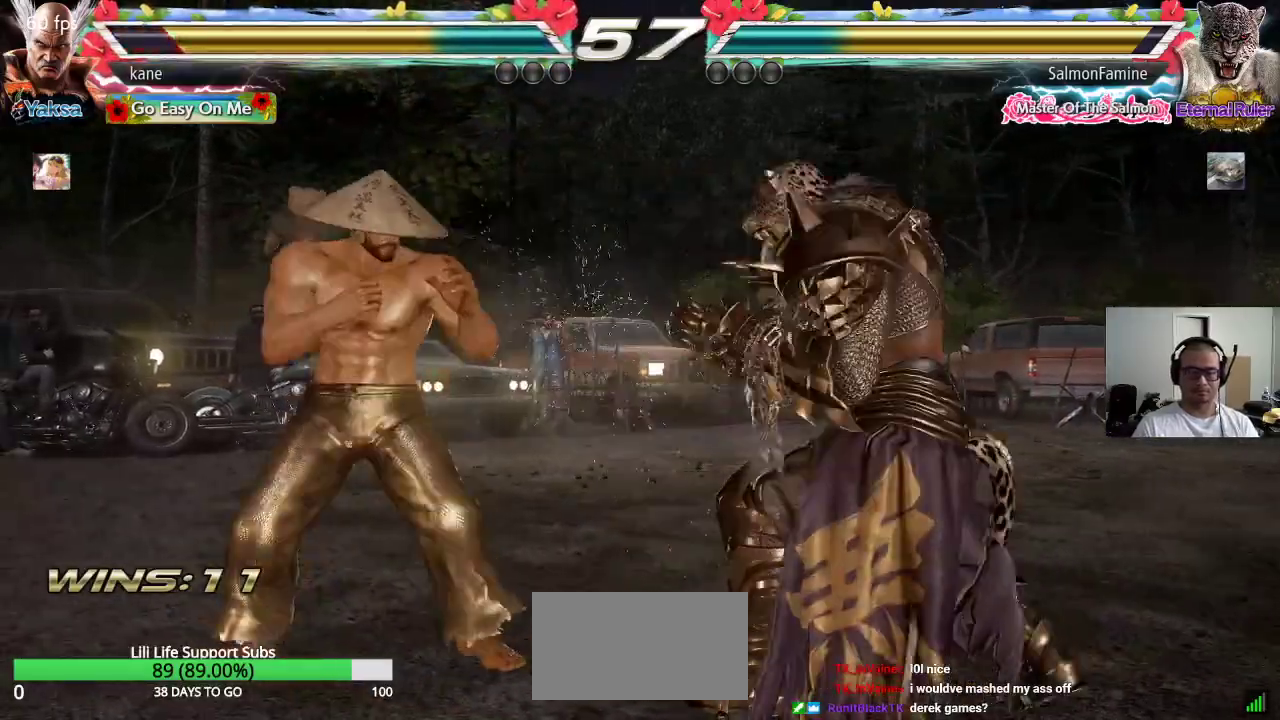
{"dt_ms": 500, "buttons": [], "left_stick": "down-right", "events": [[83, "left_stick", "center"], [183, "left_stick", "right"], [250, "left_stick", "center"], [300, "left_stick", "right"], [383, "left_stick", "center"], [450, "TRIANGLE", "down"], [450, "left_stick", "down-right"], [500, "TRIANGLE", "up"]]}
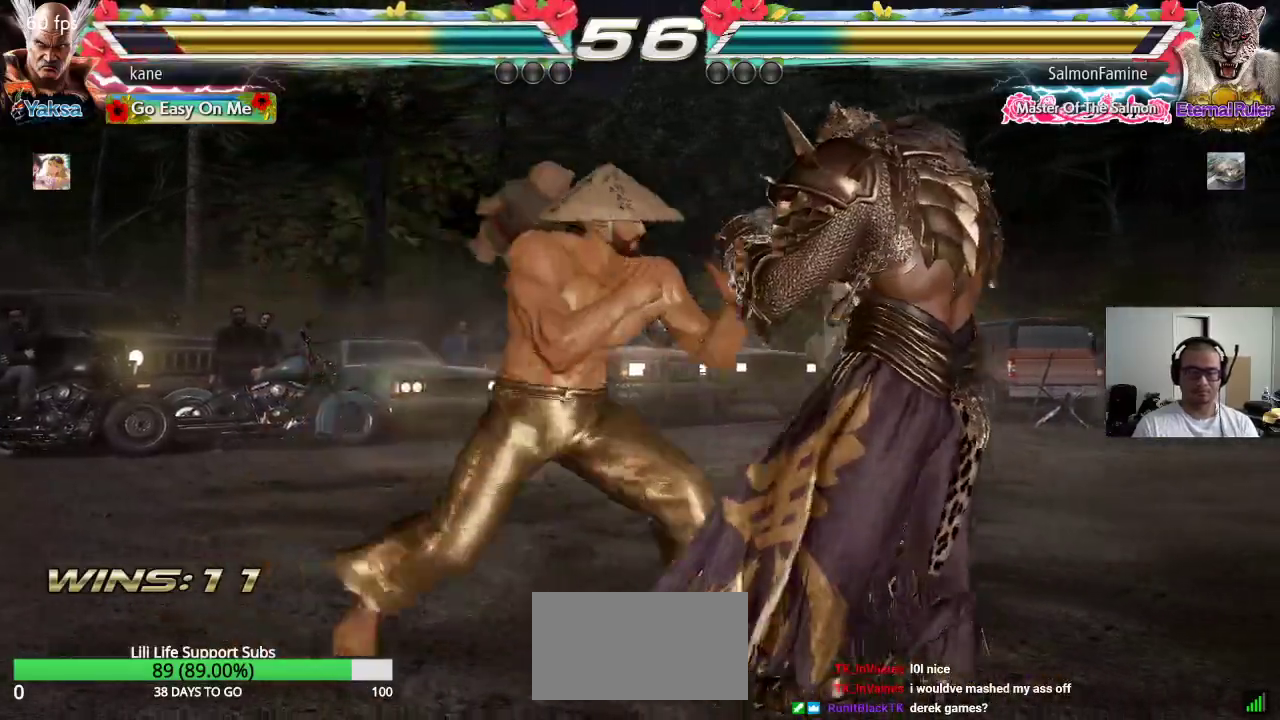
{"dt_ms": 500, "buttons": [], "left_stick": "center", "events": [[50, "left_stick", "center"]]}
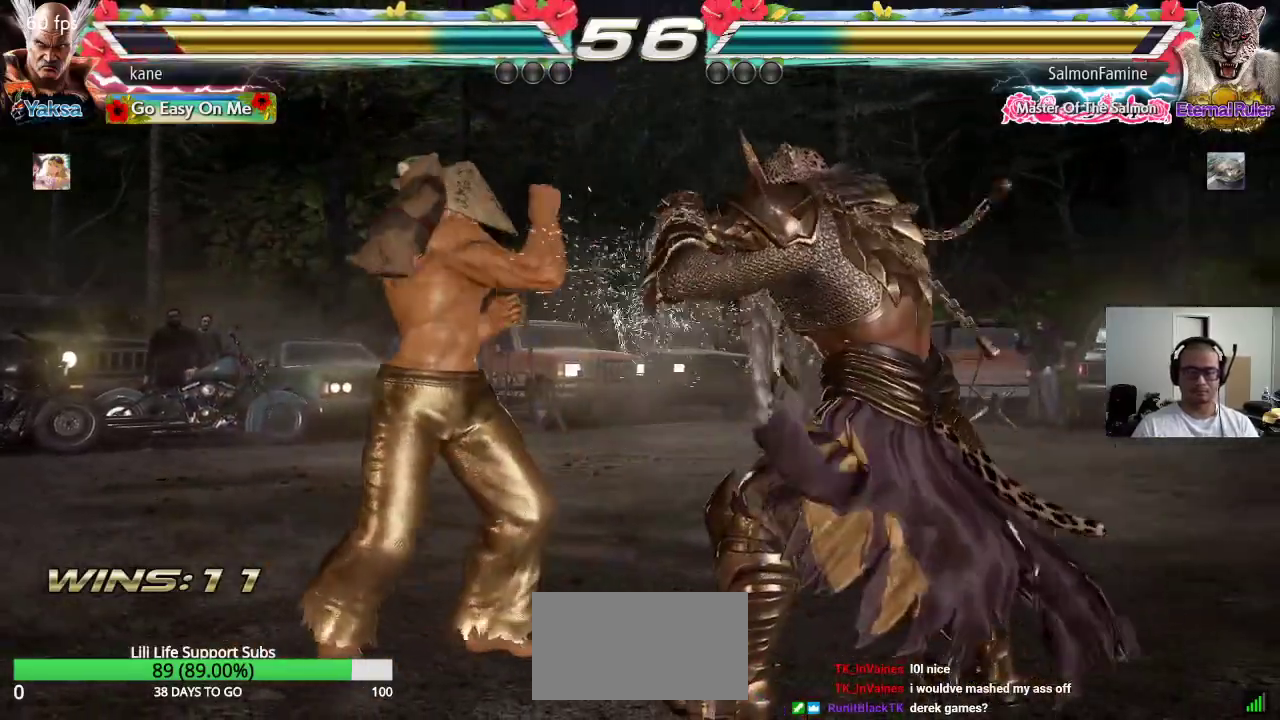
{"dt_ms": 500, "buttons": [], "left_stick": "center", "events": [[50, "left_stick", "left"], [117, "left_stick", "center"], [167, "left_stick", "left"], [483, "left_stick", "center"]]}
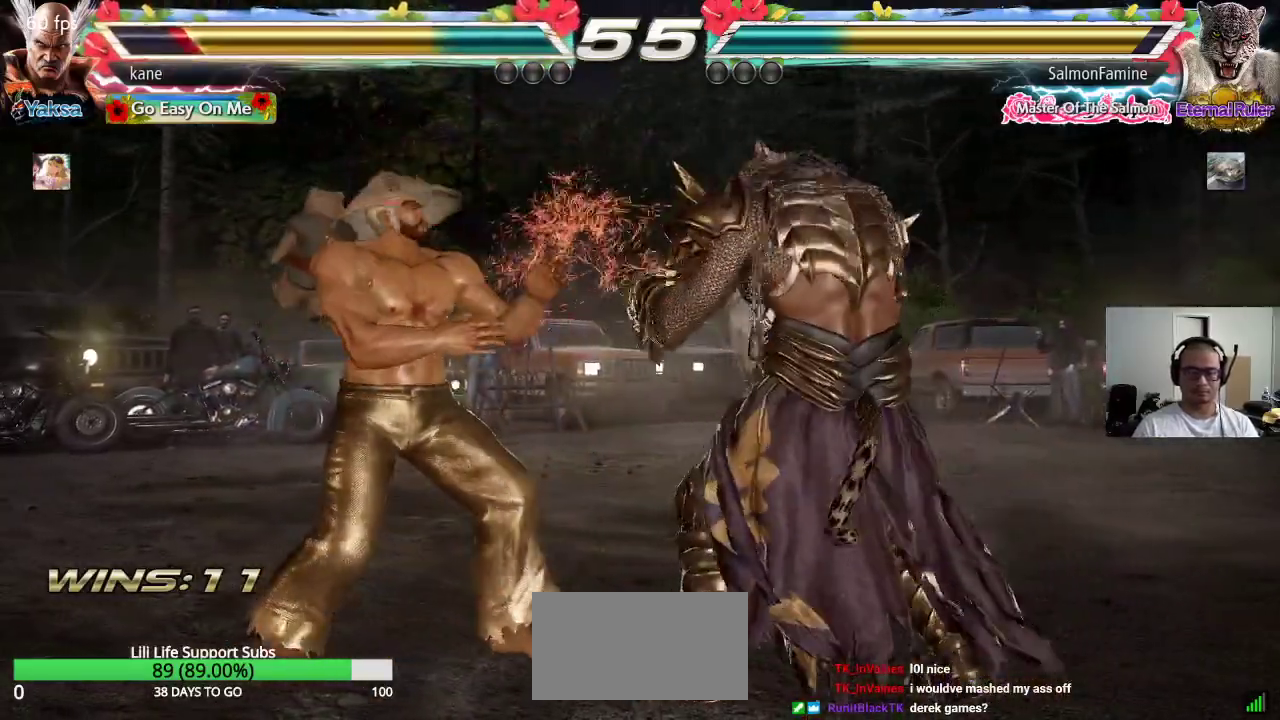
{"dt_ms": 500, "buttons": [], "left_stick": "left", "events": [[50, "left_stick", "left"], [117, "left_stick", "center"], [183, "left_stick", "left"]]}
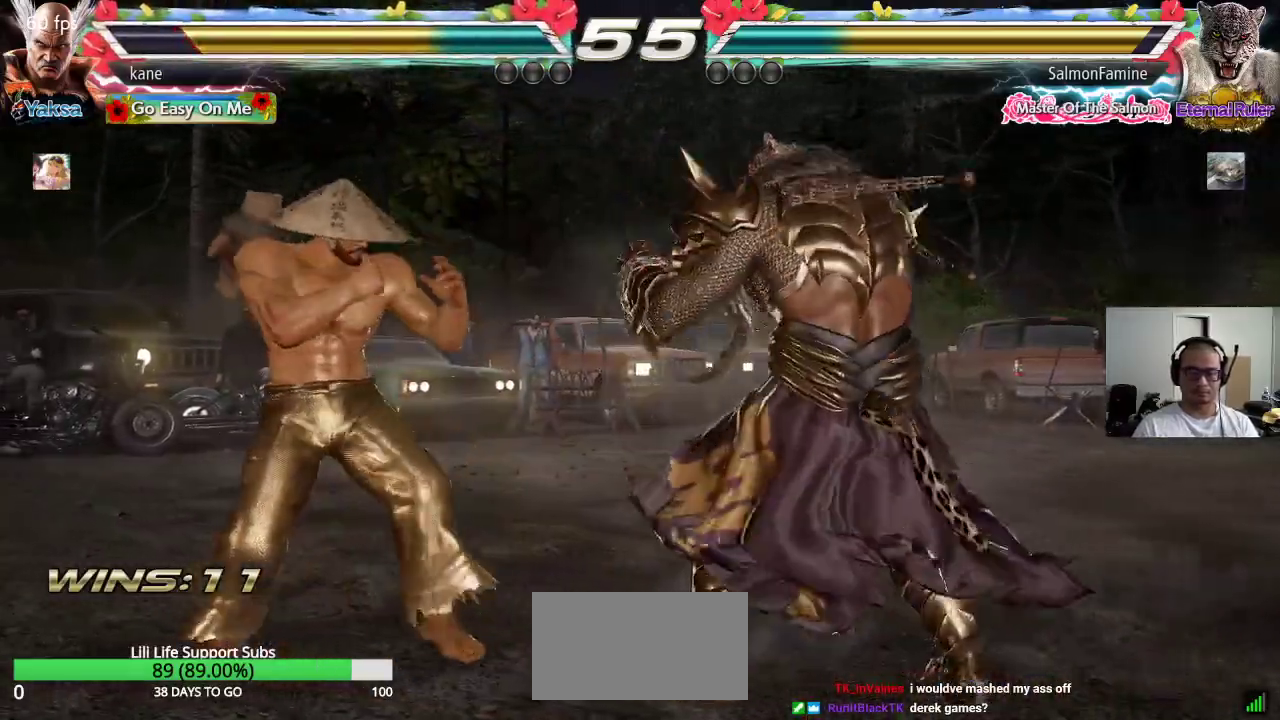
{"dt_ms": 500, "buttons": [], "left_stick": "down-left", "events": [[367, "left_stick", "down-left"]]}
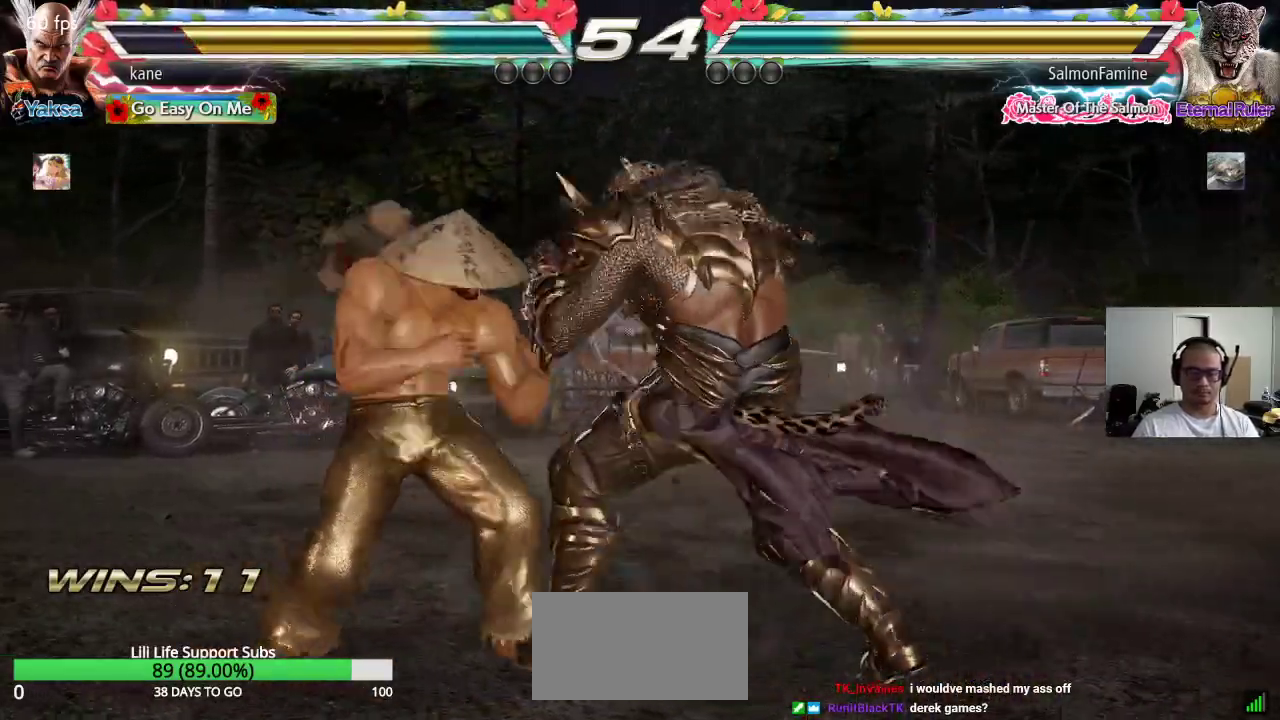
{"dt_ms": 500, "buttons": [], "left_stick": "down-left", "events": []}
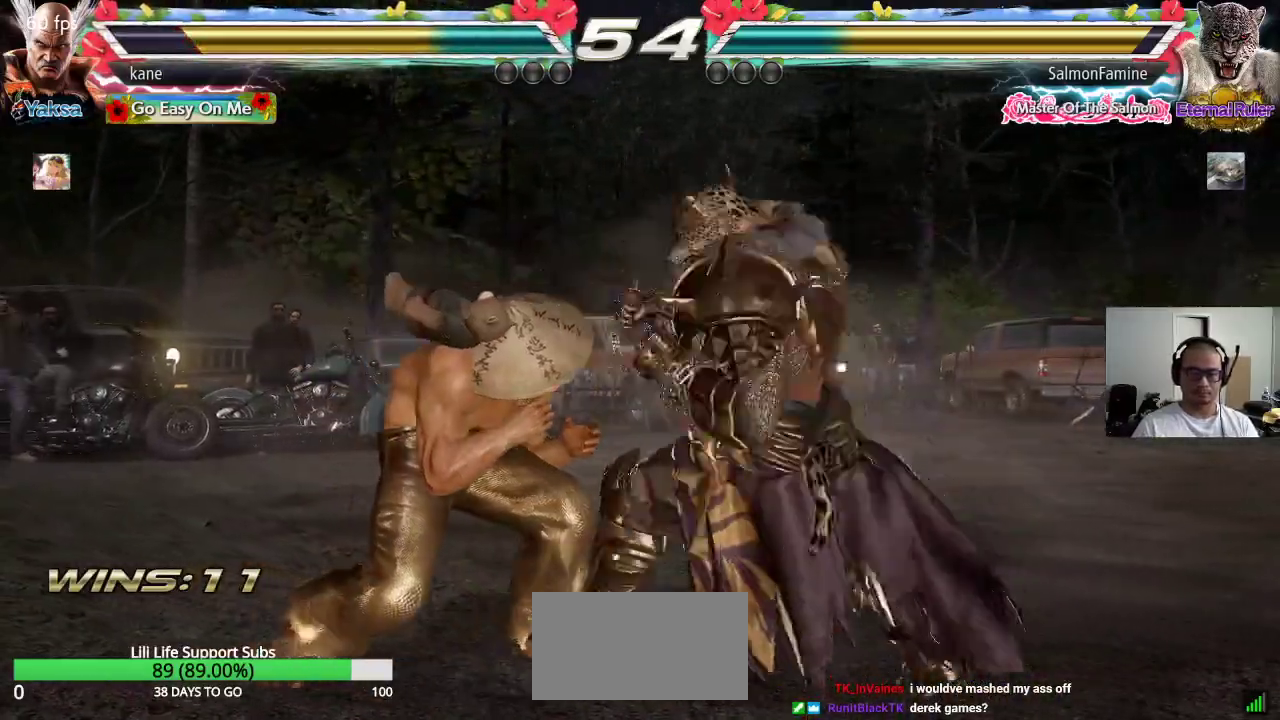
{"dt_ms": 1000, "buttons": [], "left_stick": "right", "events": [[117, "left_stick", "left"], [583, "left_stick", "down-left"], [733, "left_stick", "left"], [883, "left_stick", "center"], [967, "left_stick", "right"]]}
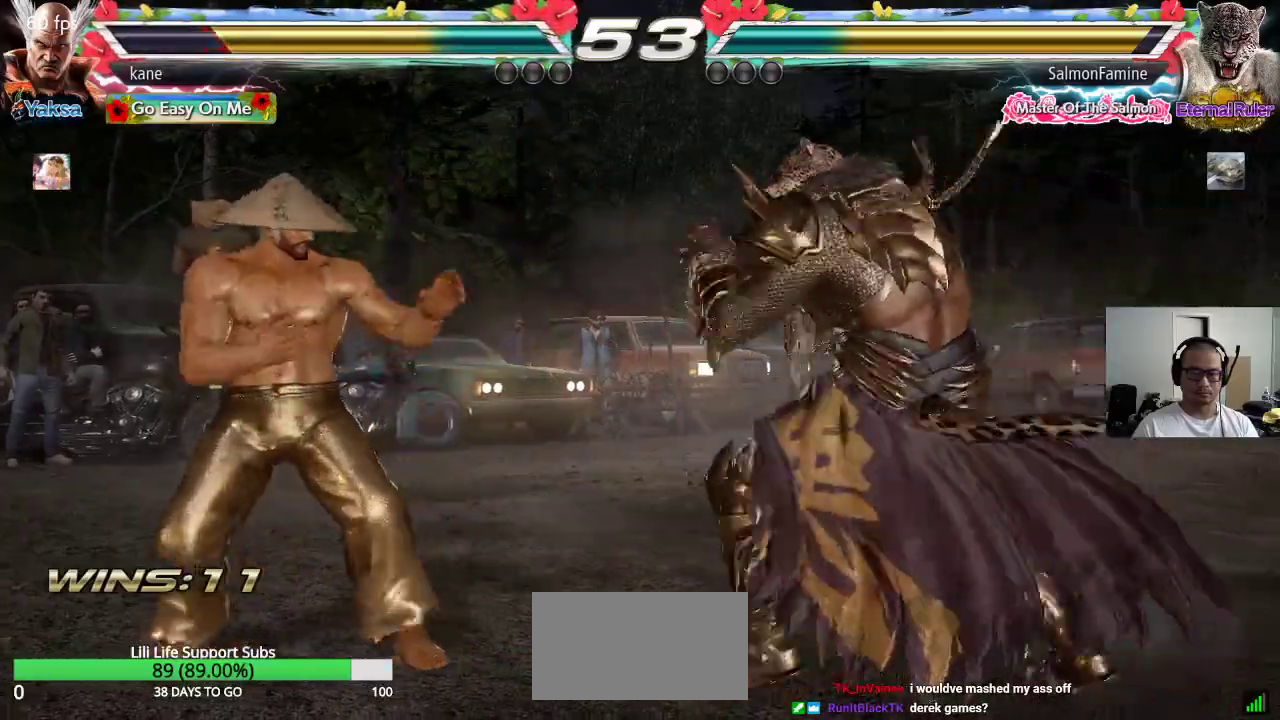
{"dt_ms": 500, "buttons": [], "left_stick": "left", "events": [[17, "left_stick", "center"], [133, "left_stick", "left"]]}
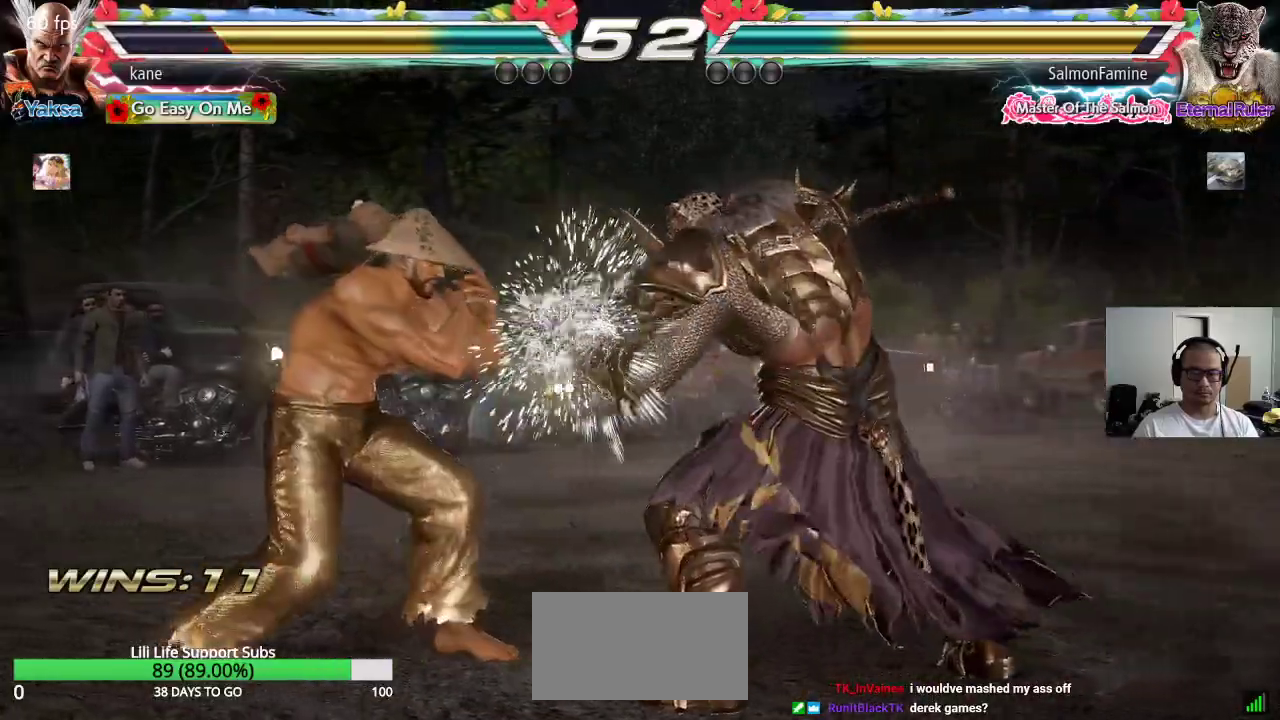
{"dt_ms": 500, "buttons": [], "left_stick": "center", "events": [[67, "left_stick", "center"], [100, "SQUARE", "down"], [150, "SQUARE", "up"], [200, "SQUARE", "down"], [250, "SQUARE", "up"], [283, "SQUARE", "down"], [350, "SQUARE", "up"]]}
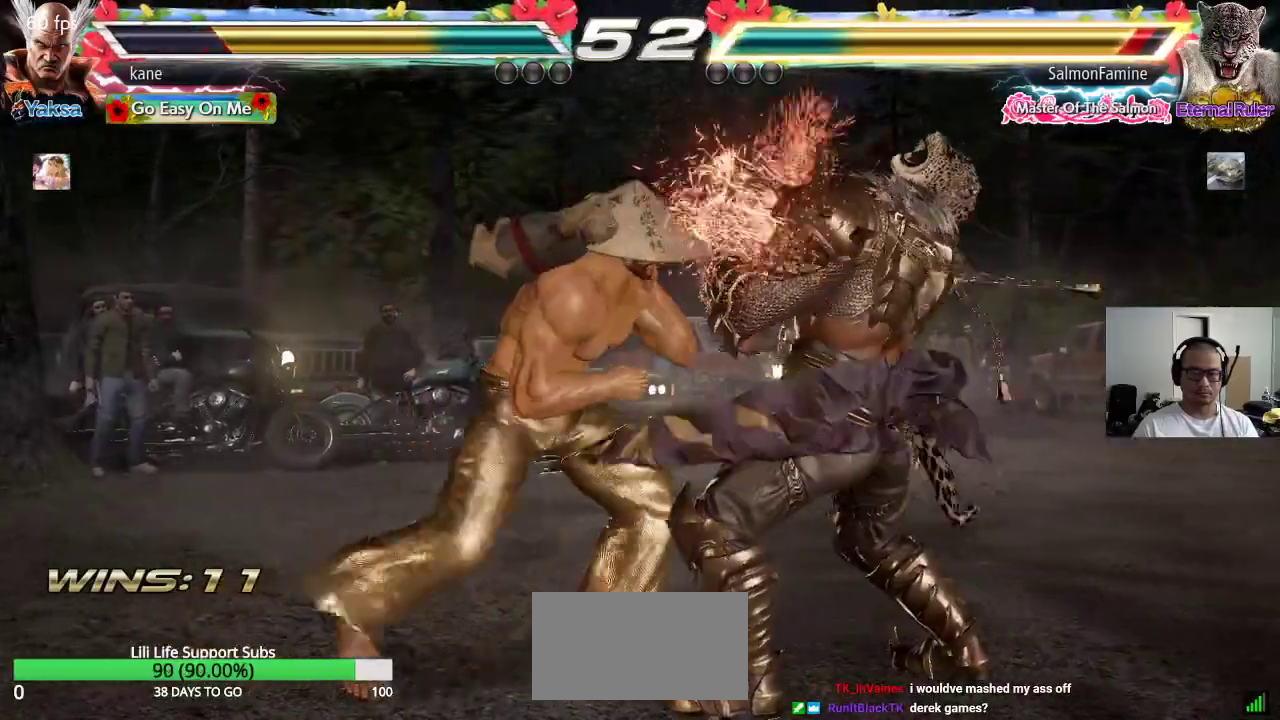
{"dt_ms": 500, "buttons": [], "left_stick": "center", "events": [[83, "TRIANGLE", "down"], [233, "CROSS", "down"], [250, "TRIANGLE", "up"], [317, "TRIANGLE", "down"], [350, "CROSS", "up"], [400, "CROSS", "down"], [400, "SQUARE", "down"], [433, "TRIANGLE", "up"], [450, "CROSS", "up"], [500, "SQUARE", "up"]]}
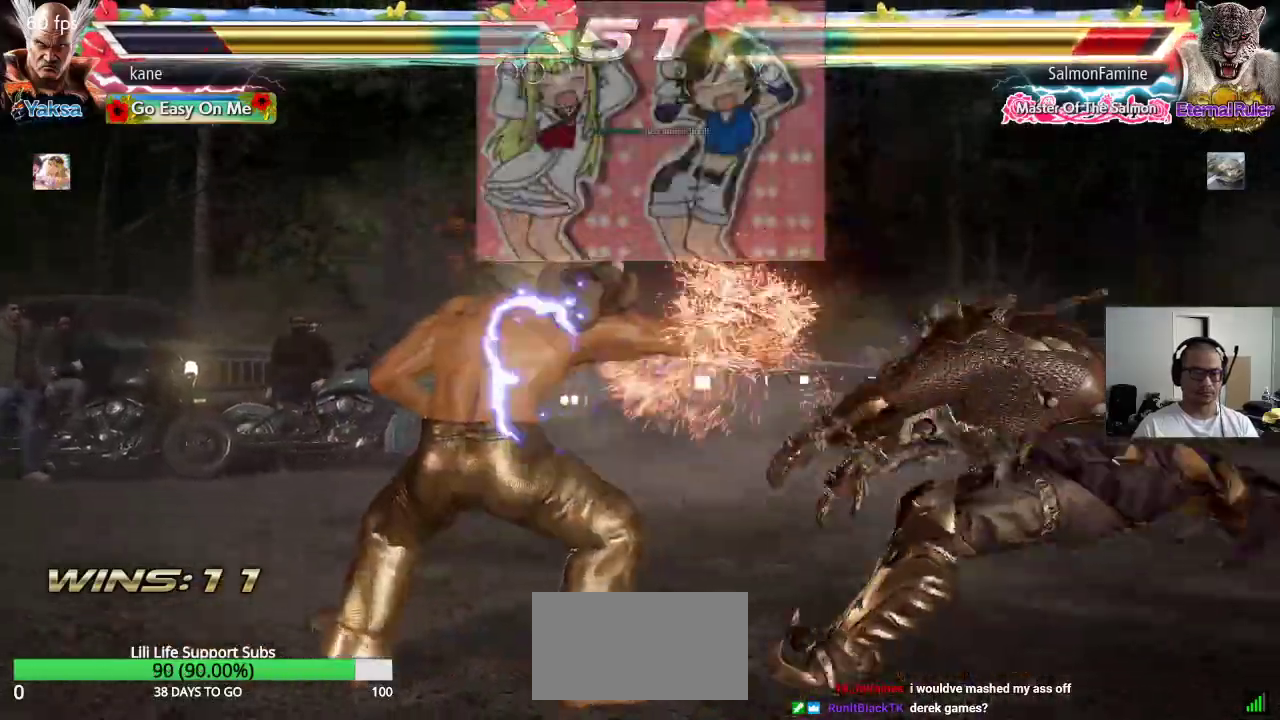
{"dt_ms": 500, "buttons": [], "left_stick": "right", "events": [[350, "left_stick", "right"], [417, "left_stick", "center"], [467, "left_stick", "right"]]}
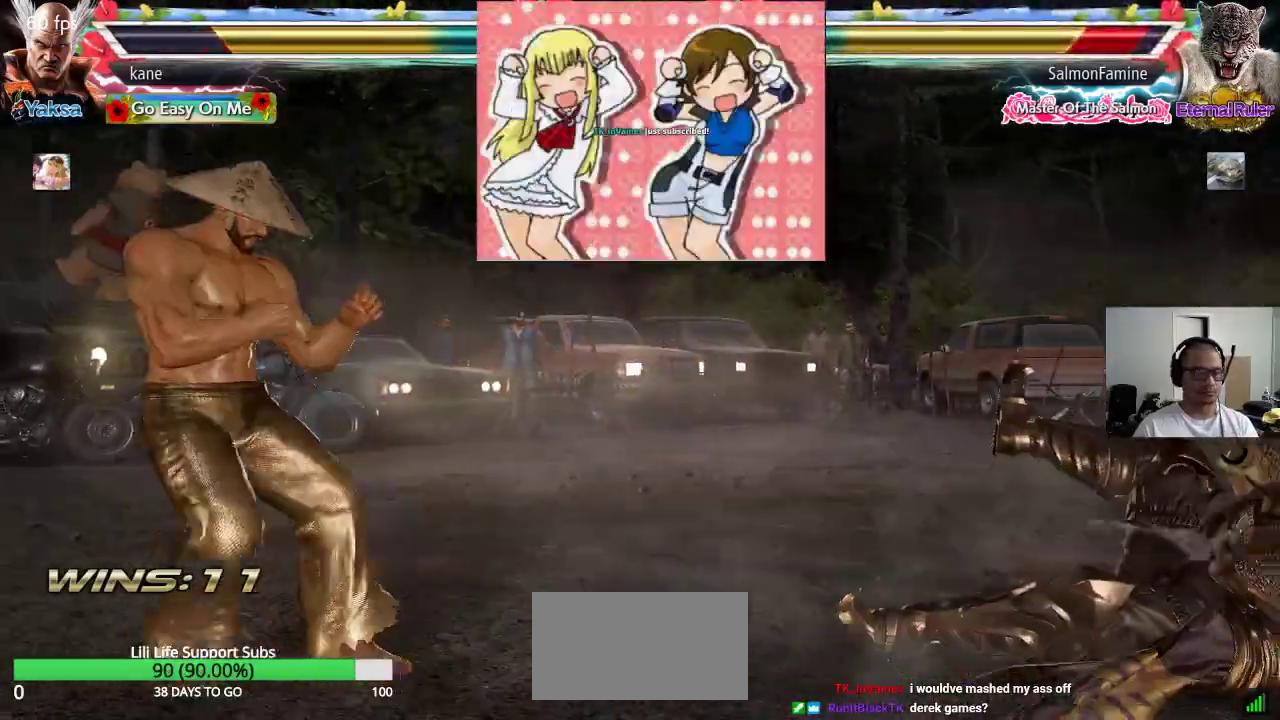
{"dt_ms": 500, "buttons": [], "left_stick": "center", "events": [[67, "left_stick", "center"], [133, "left_stick", "down"], [217, "left_stick", "center"], [283, "left_stick", "right"], [400, "left_stick", "down"], [500, "left_stick", "center"]]}
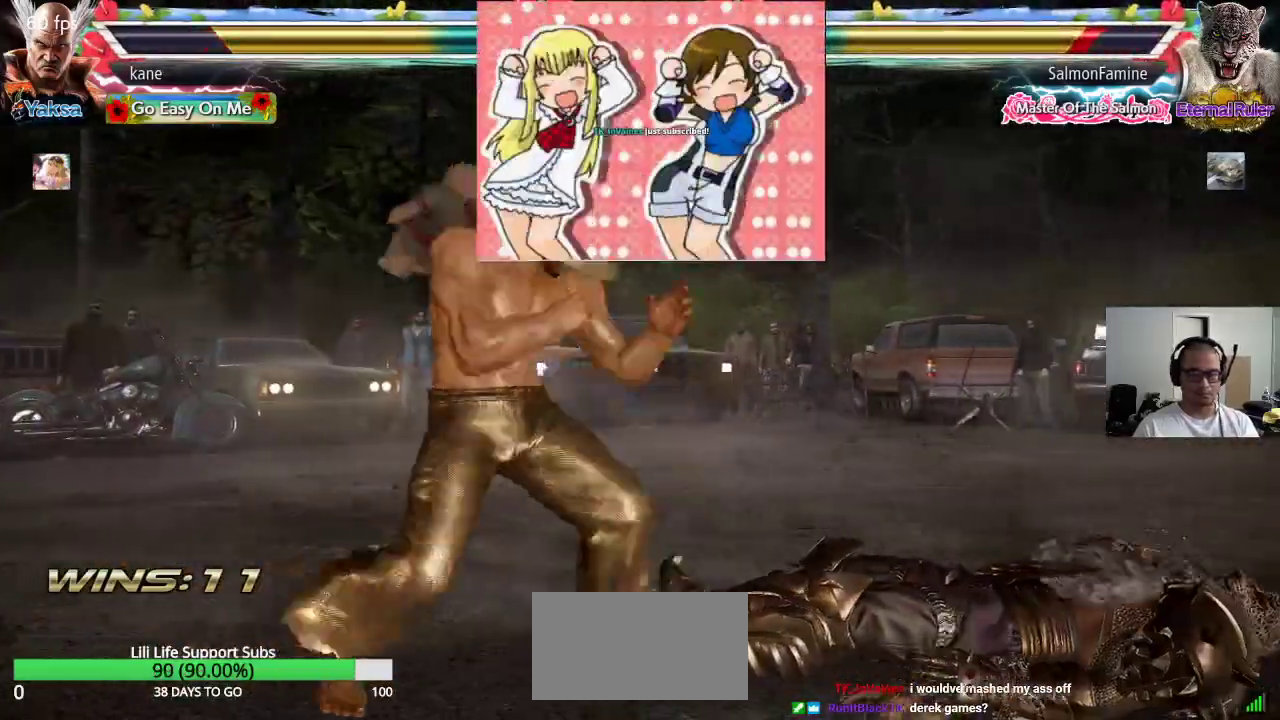
{"dt_ms": 500, "buttons": [], "left_stick": "center", "events": [[67, "left_stick", "right"], [200, "CIRCLE", "down"], [233, "CIRCLE", "up"], [283, "left_stick", "center"]]}